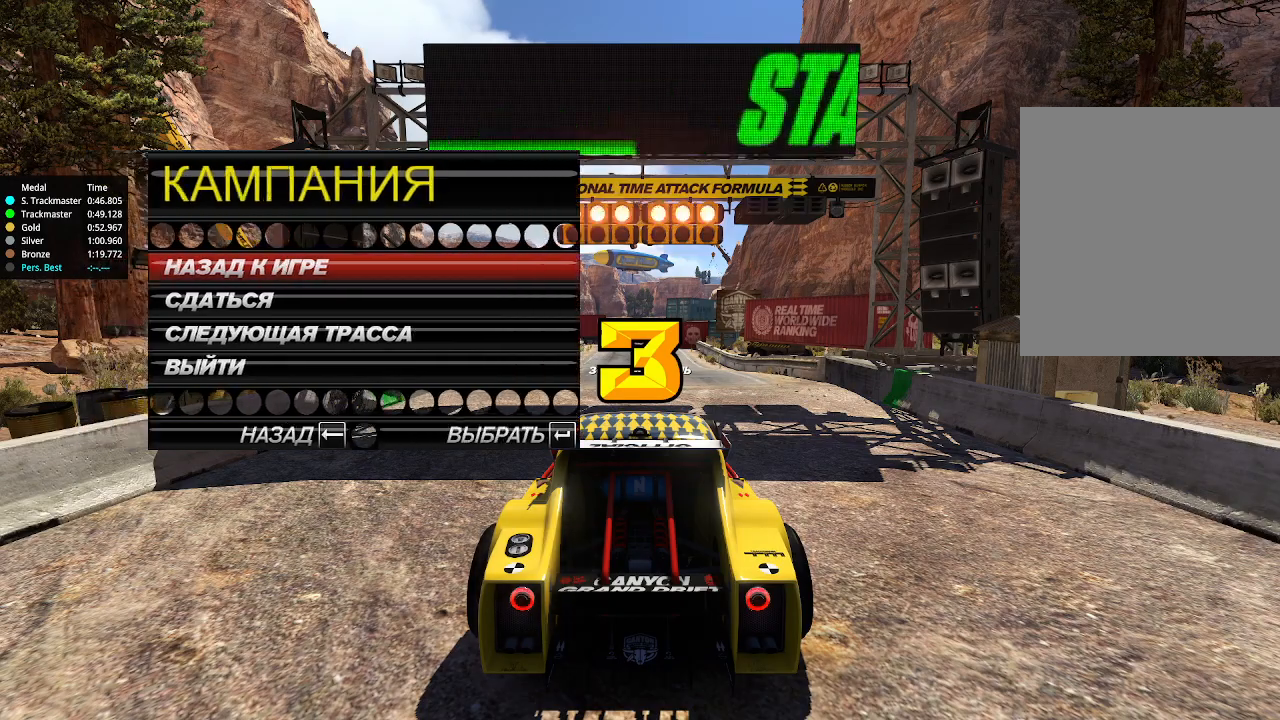
Gameplay with keyboard; each line is a JSON object with the keys held at the frame after it. "events" lists presses ("down") and releases ("up") of "down", "left", "right" and "up" between this image and that frame as [ms after this image, input, new state], when the widget could be followed in between. No other keys are recorded. Mouse input is not recorded.
{"keys": ["up"], "events": [[134, "up", "down"], [267, "up", "up"], [300, "up", "down"]]}
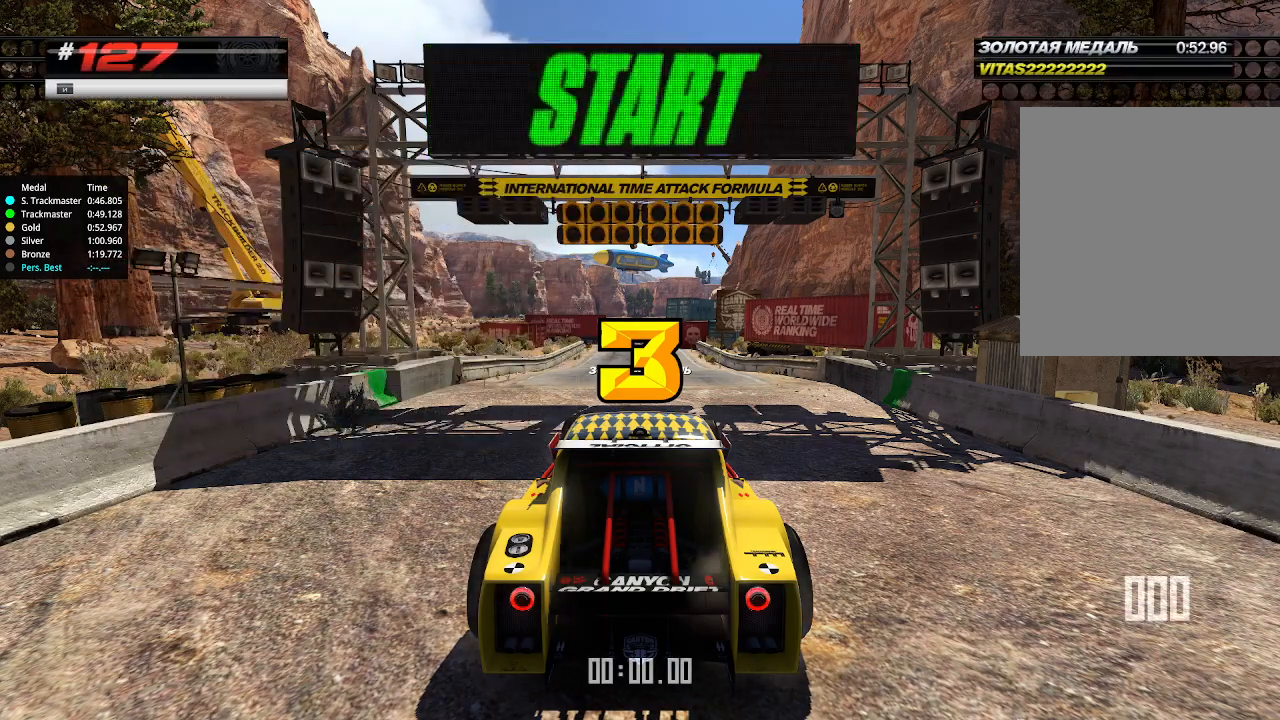
{"keys": ["up"], "events": []}
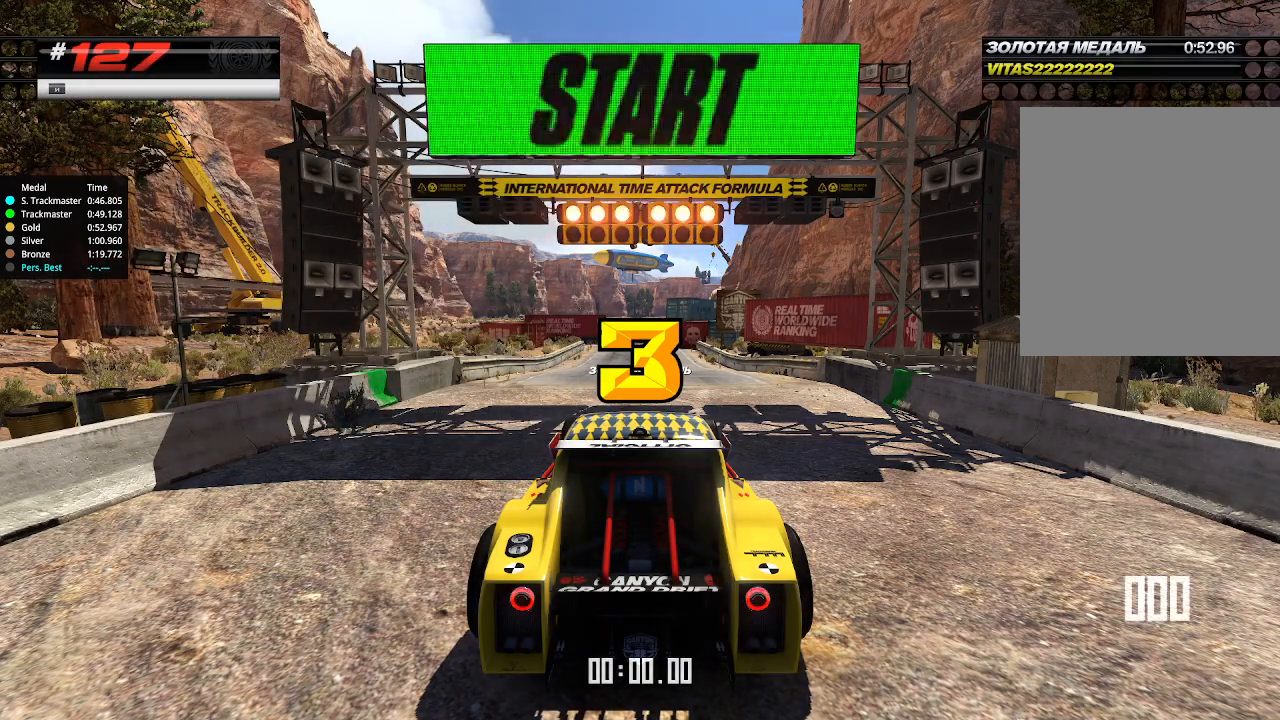
{"keys": ["up"], "events": []}
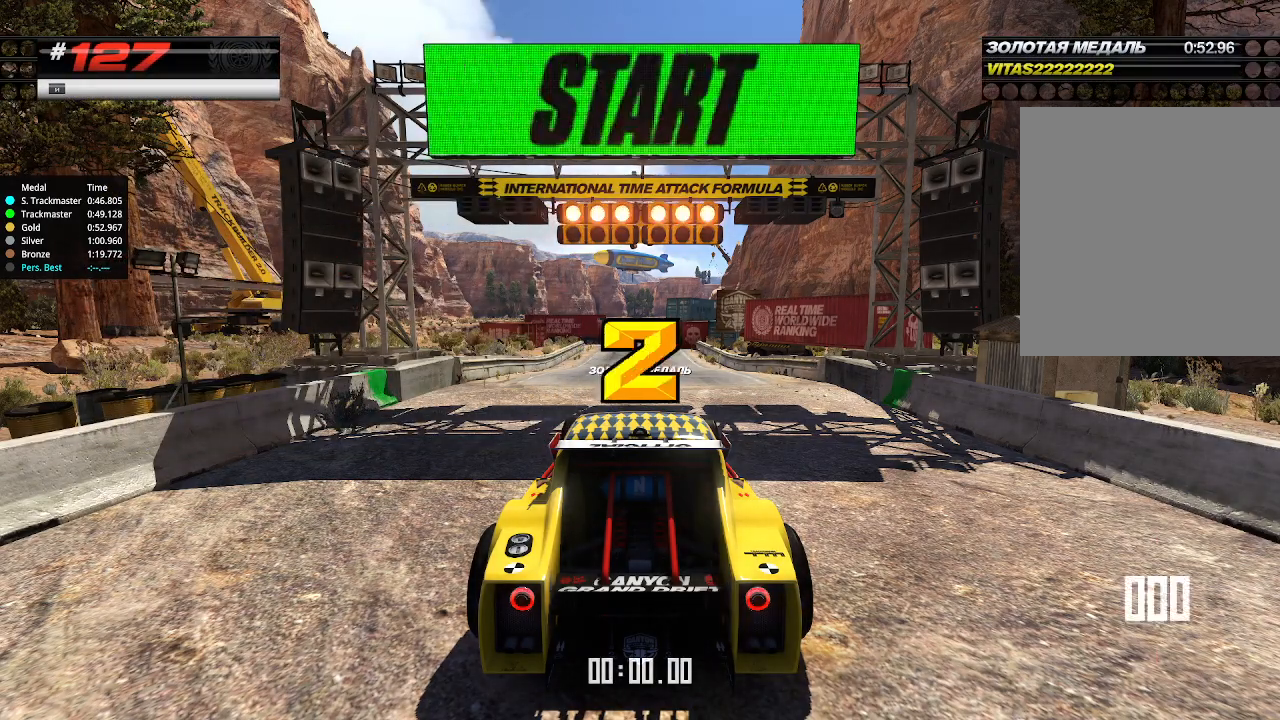
{"keys": ["up"], "events": []}
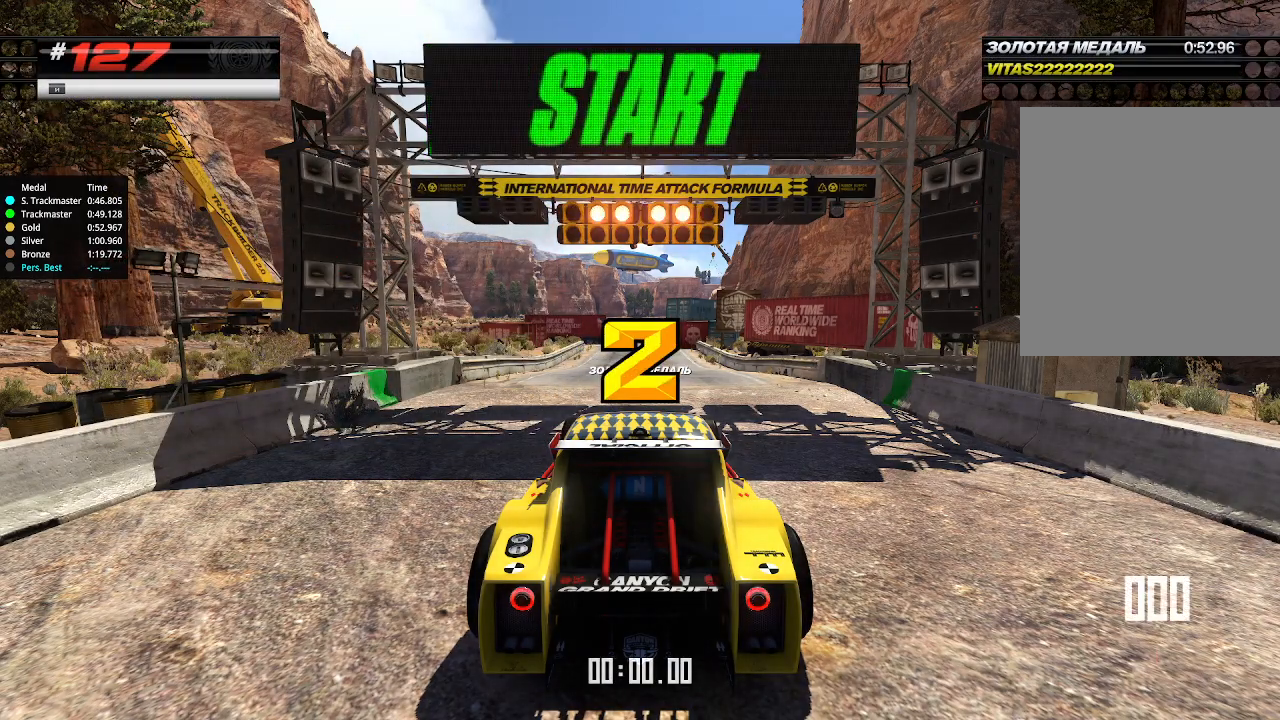
{"keys": ["up"], "events": []}
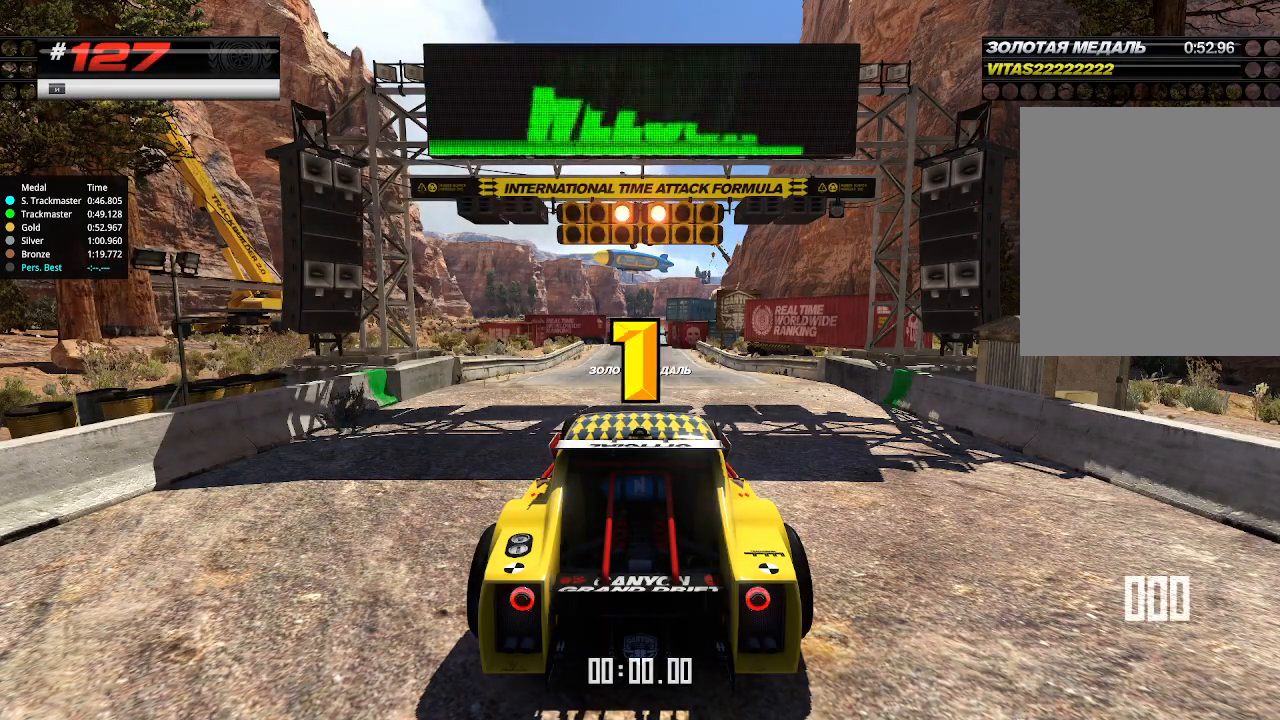
{"keys": ["up"], "events": []}
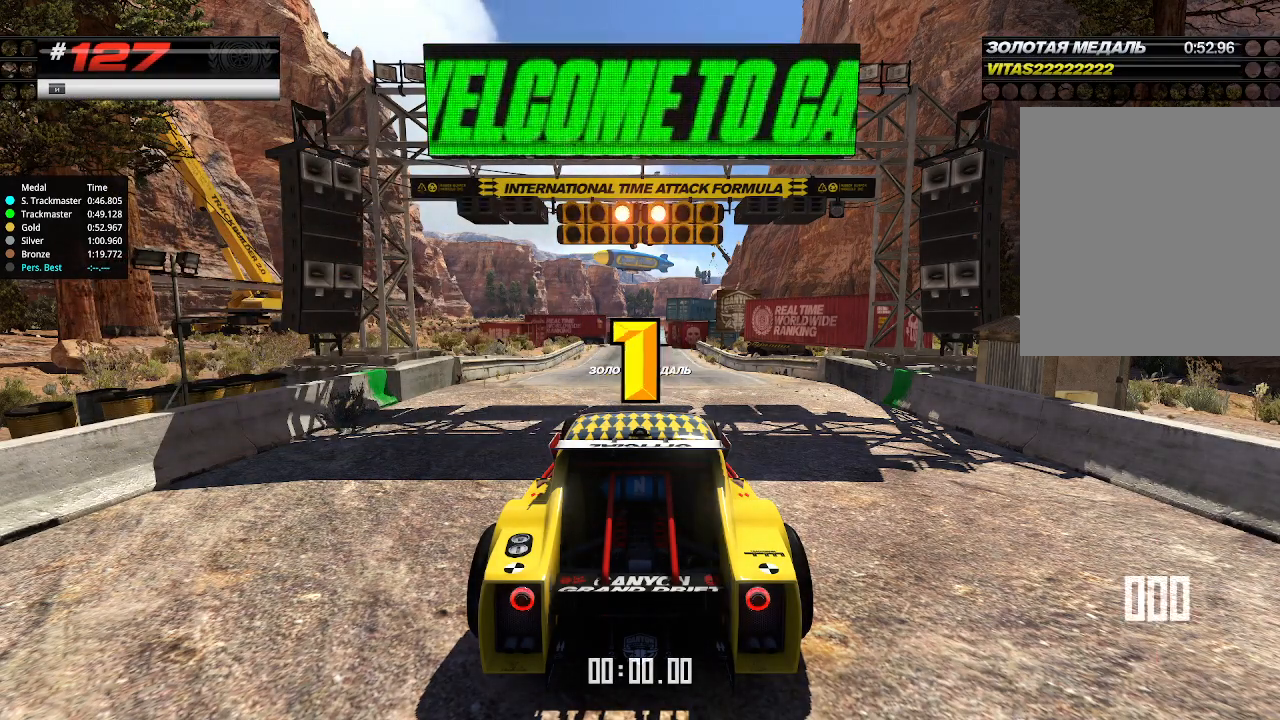
{"keys": ["up"], "events": [[300, "up", "up"], [334, "up", "down"]]}
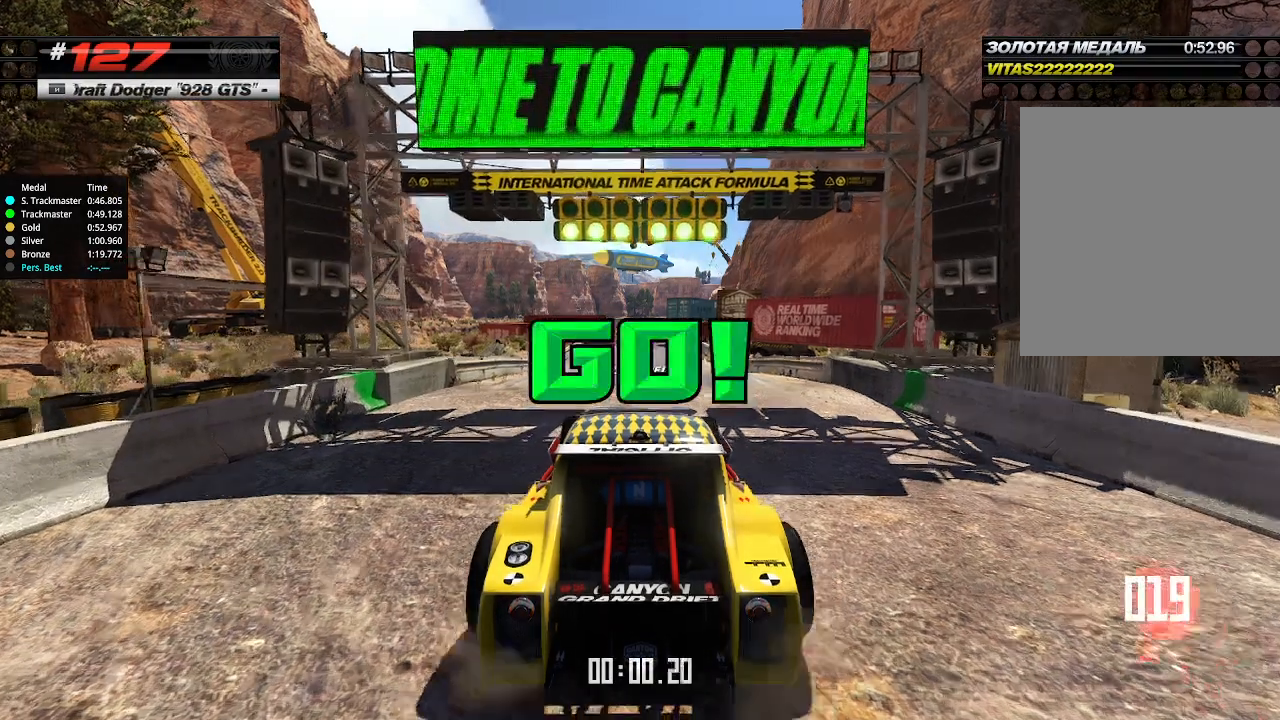
{"keys": ["up"], "events": []}
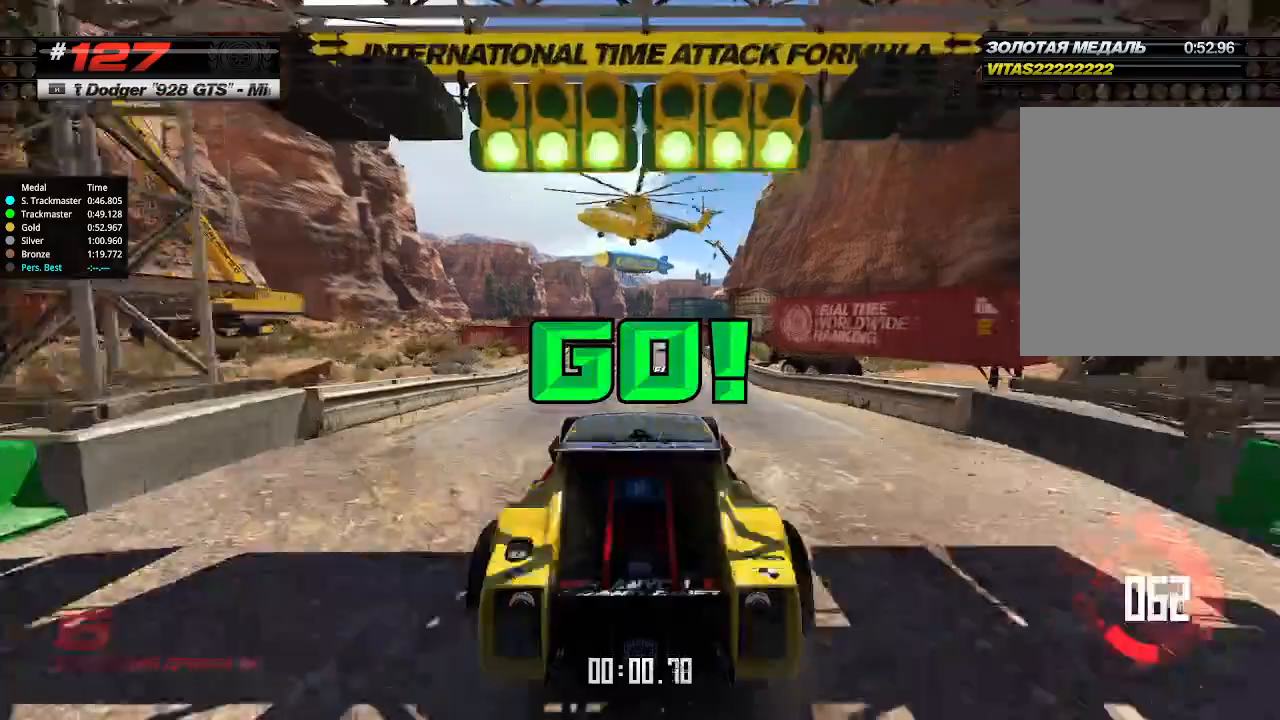
{"keys": ["up"], "events": []}
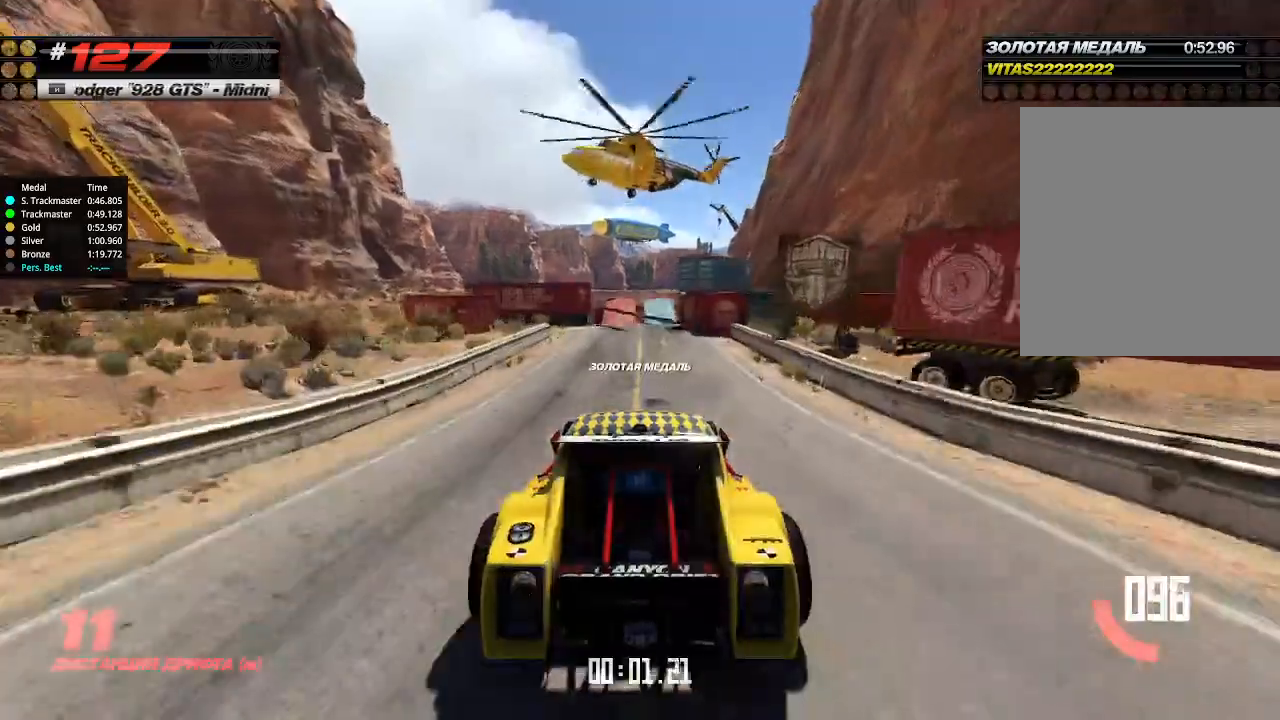
{"keys": ["up"], "events": []}
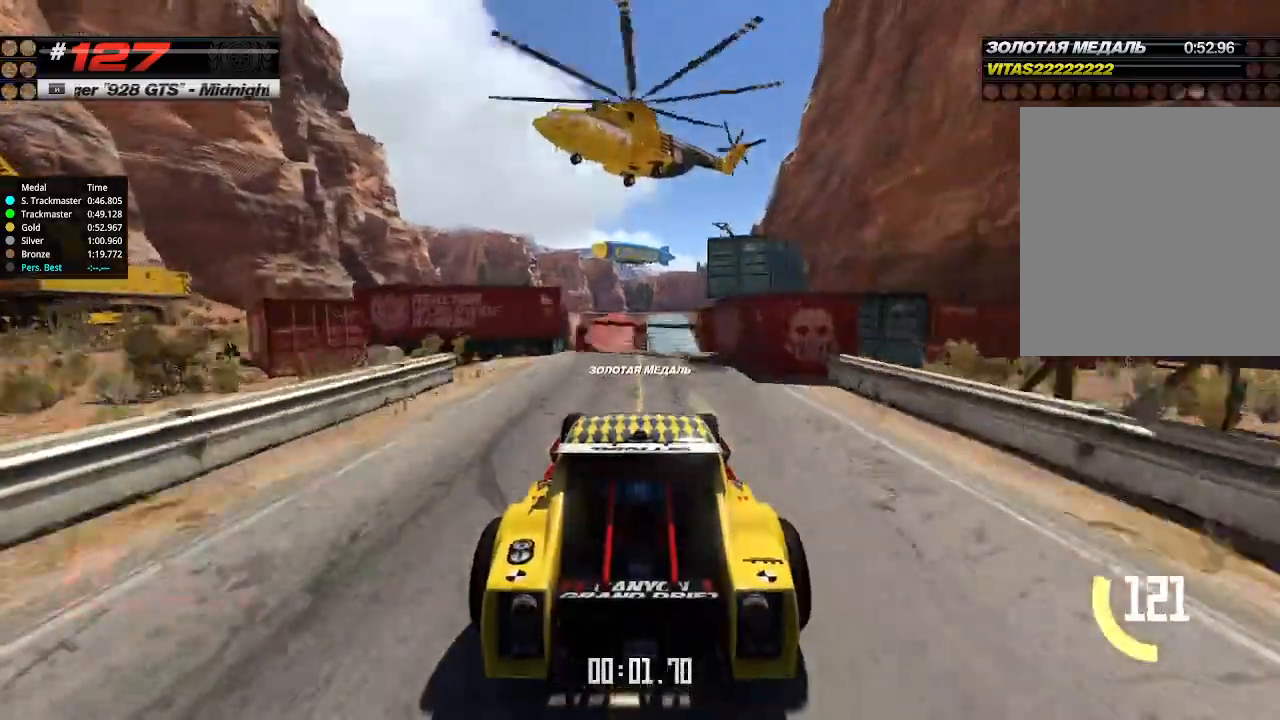
{"keys": ["up"], "events": []}
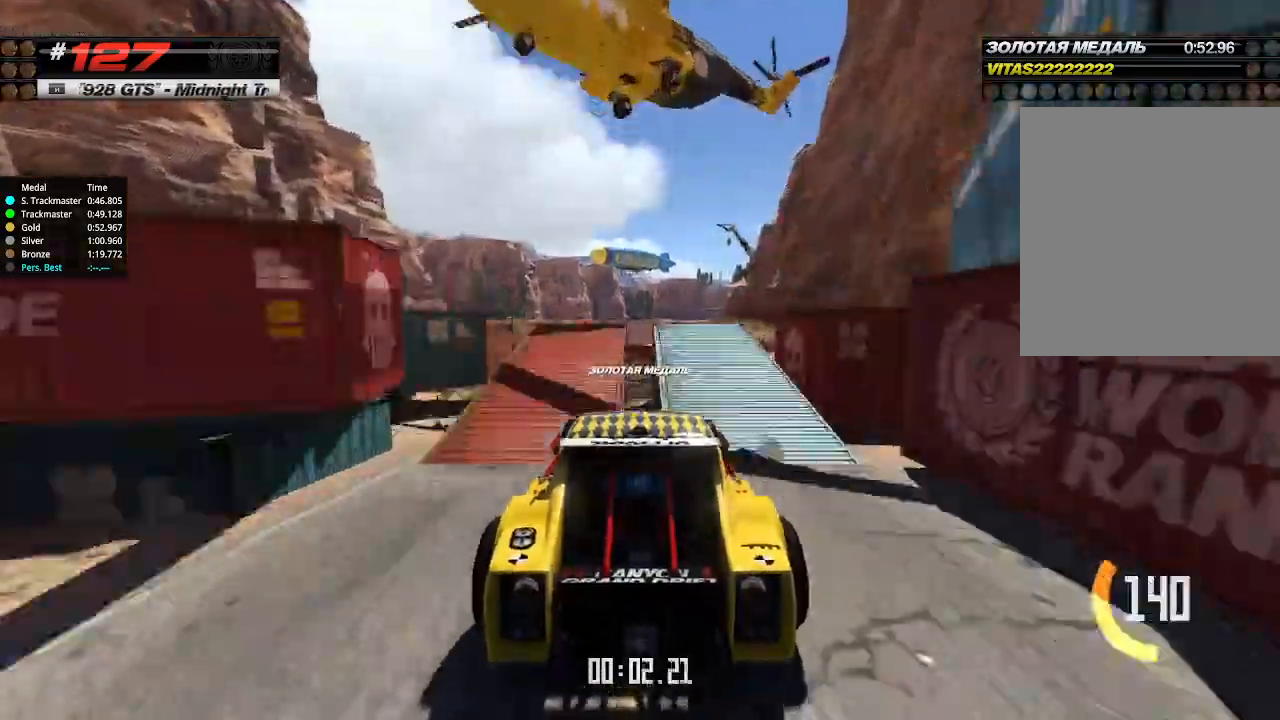
{"keys": ["down", "up"], "events": [[500, "down", "down"]]}
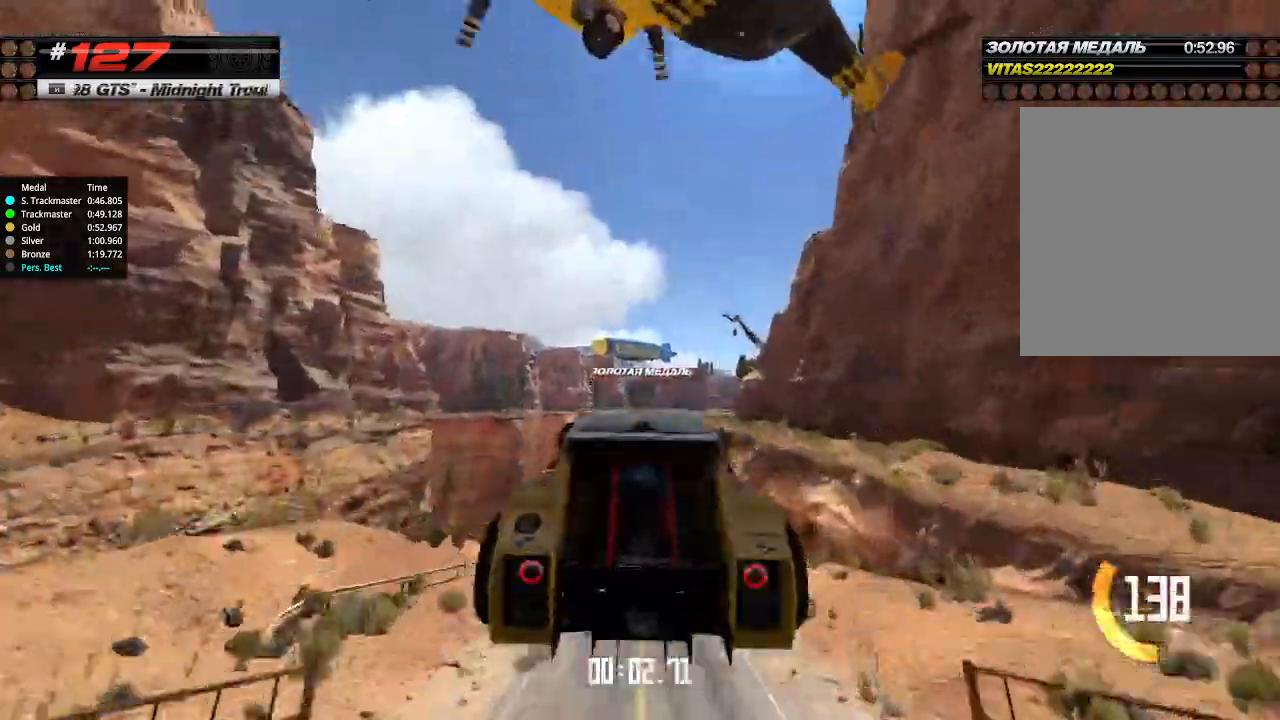
{"keys": ["up"], "events": [[67, "down", "up"]]}
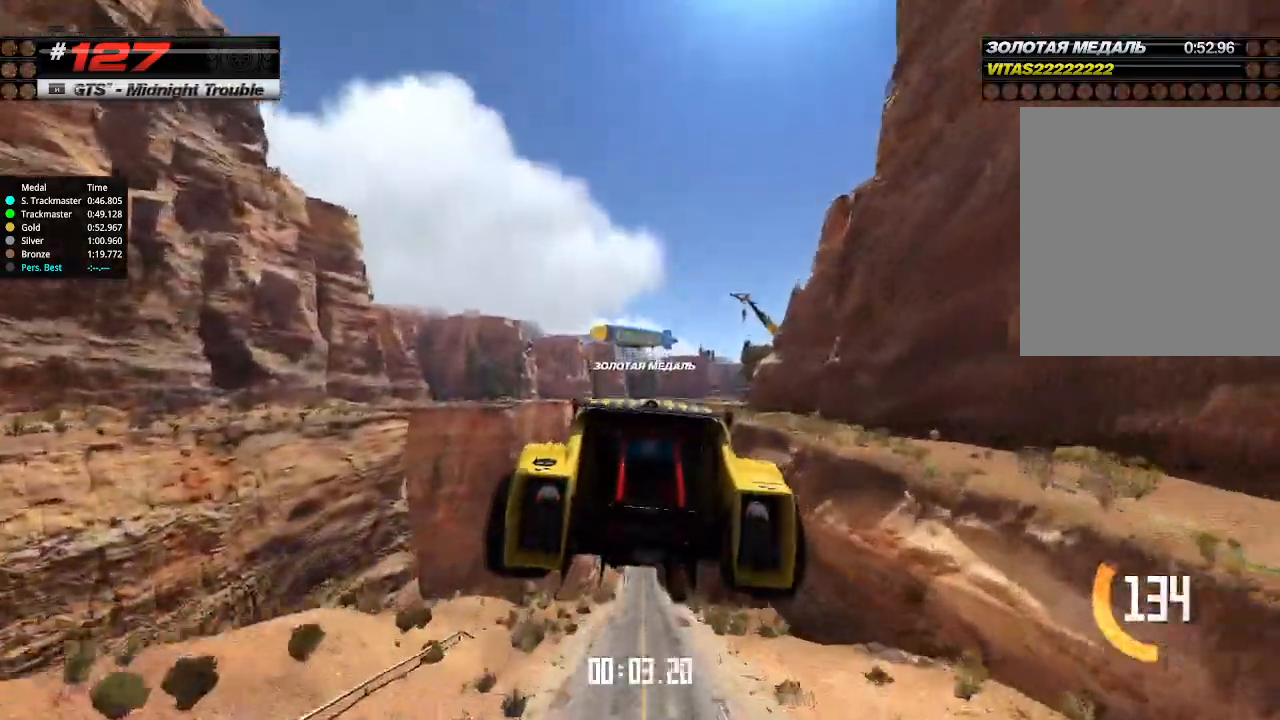
{"keys": ["up"], "events": []}
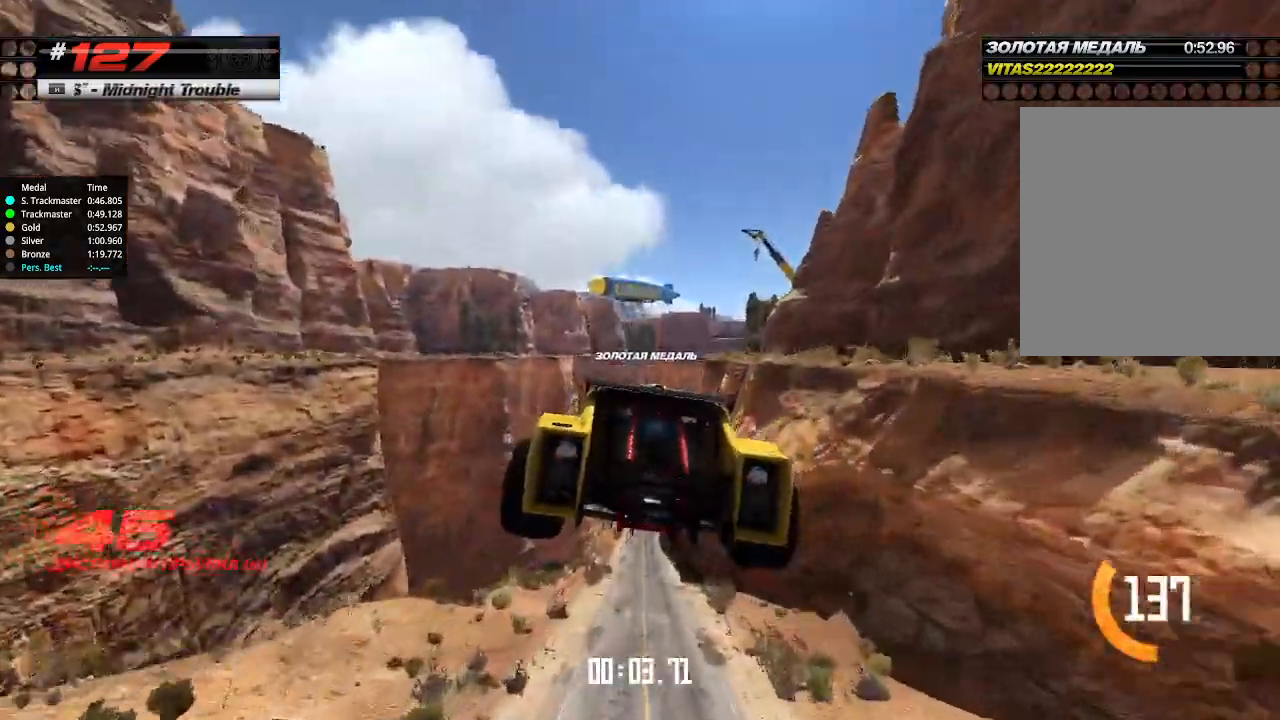
{"keys": ["up"], "events": []}
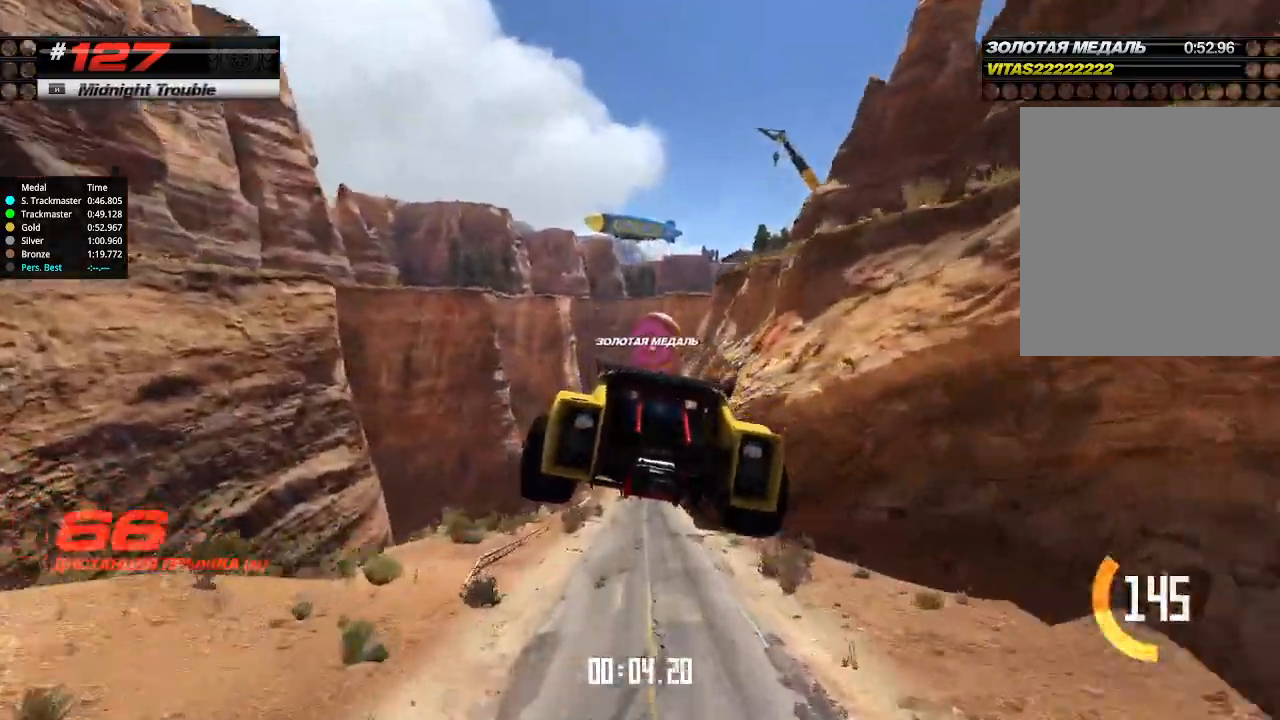
{"keys": ["up"], "events": []}
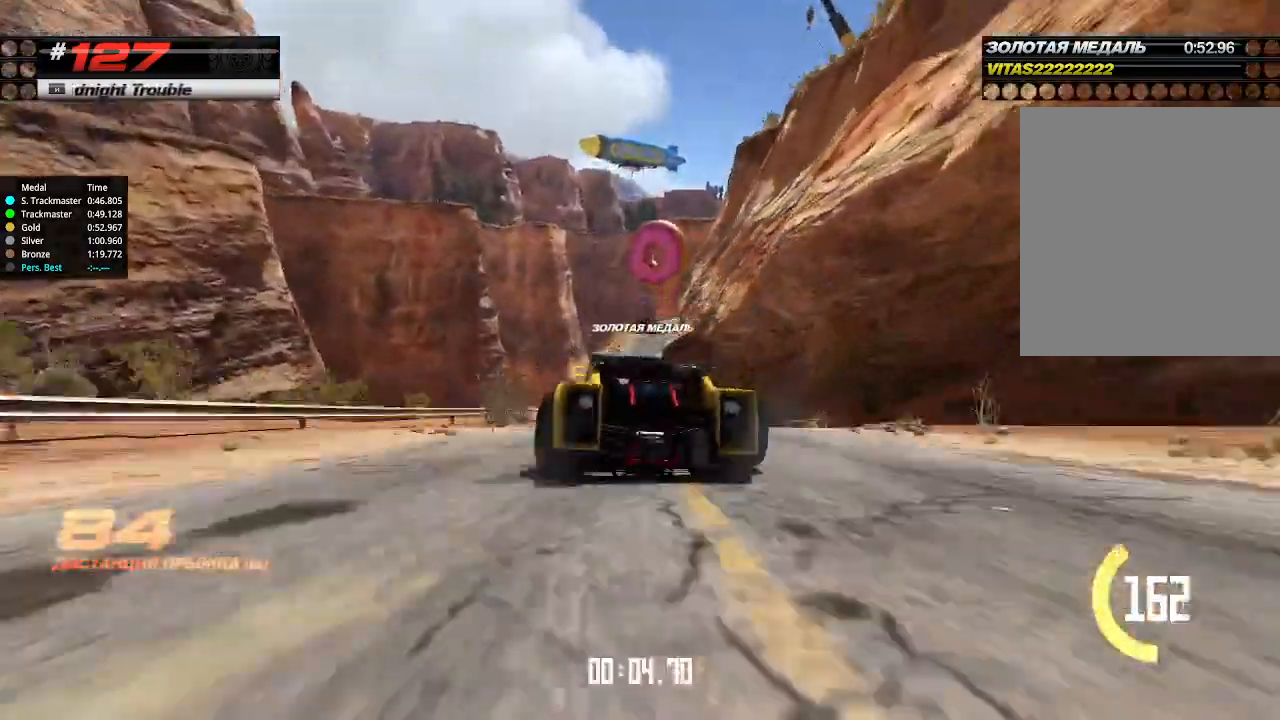
{"keys": ["up"], "events": []}
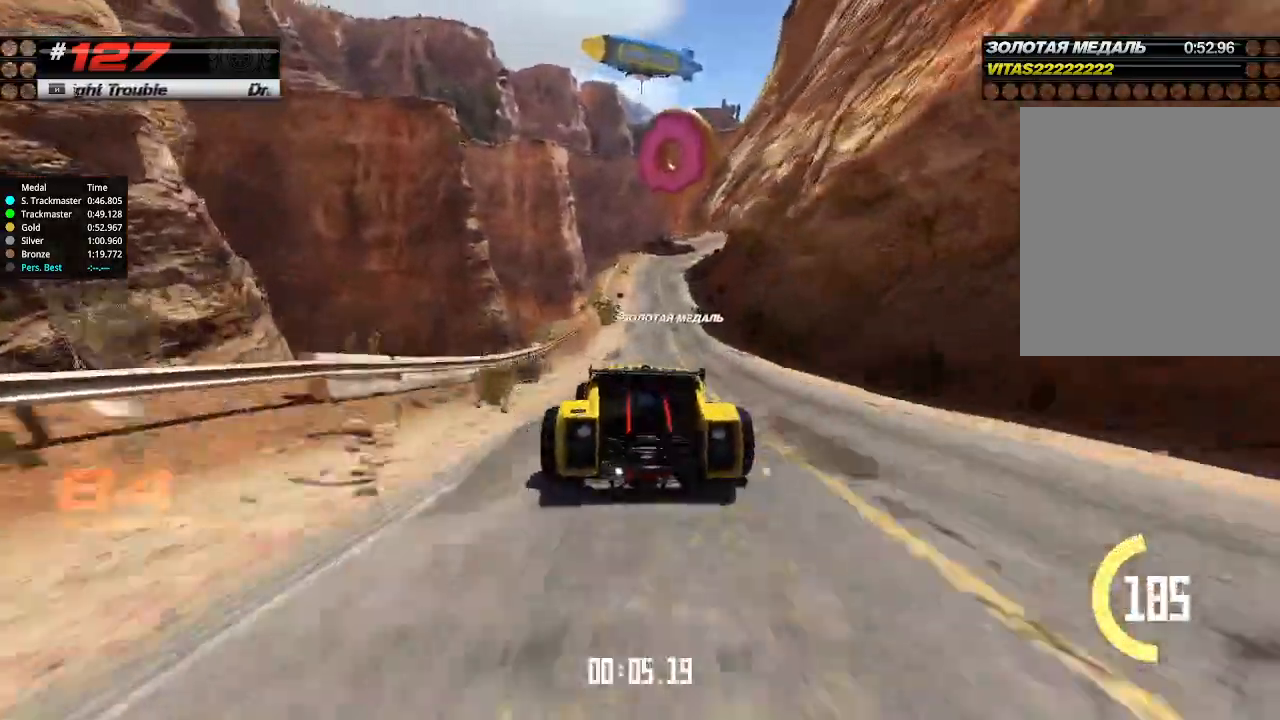
{"keys": ["up"], "events": [[300, "right", "down"], [400, "right", "up"]]}
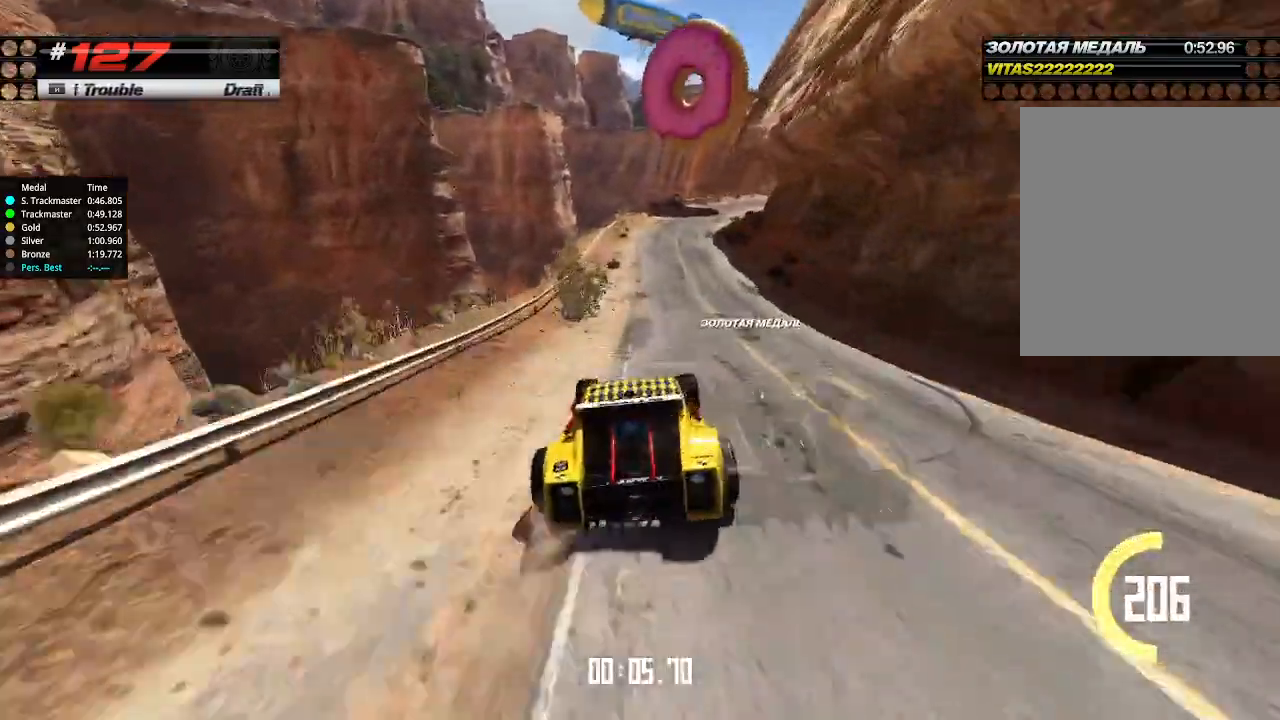
{"keys": ["up"], "events": [[400, "right", "down"], [500, "right", "up"]]}
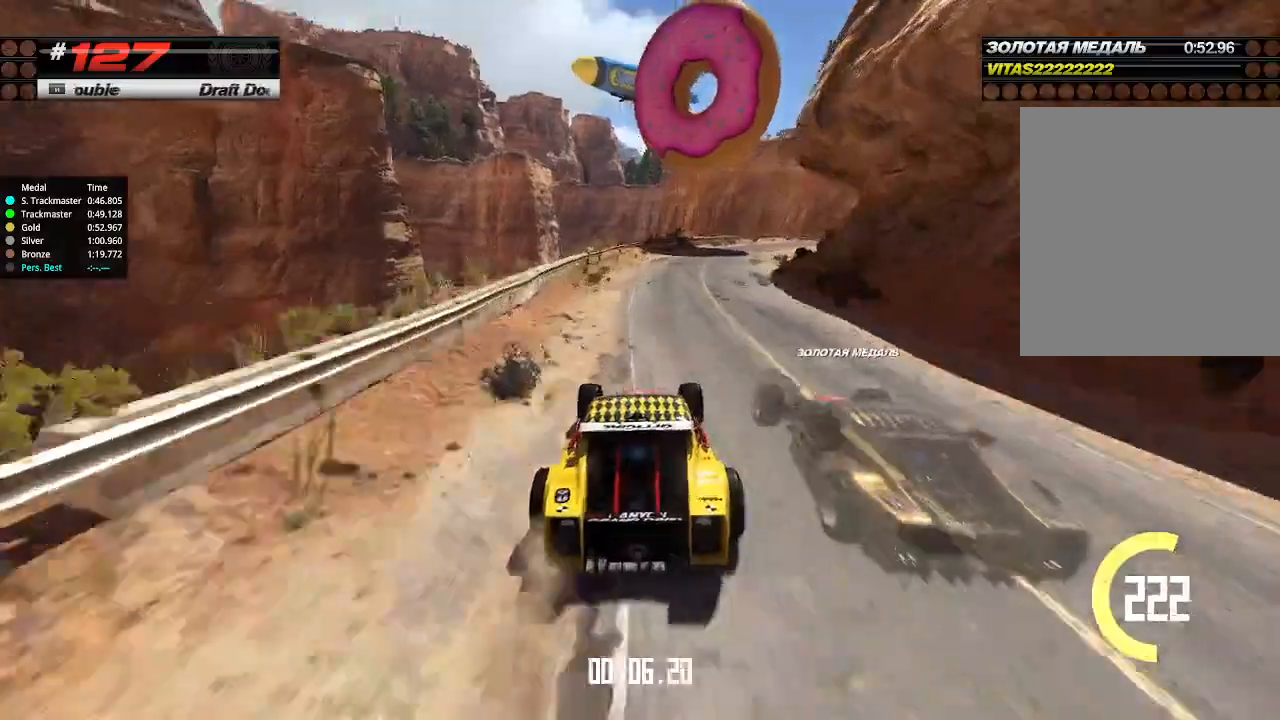
{"keys": ["up"], "events": [[100, "right", "down"], [334, "right", "up"], [367, "right", "down"], [467, "right", "up"]]}
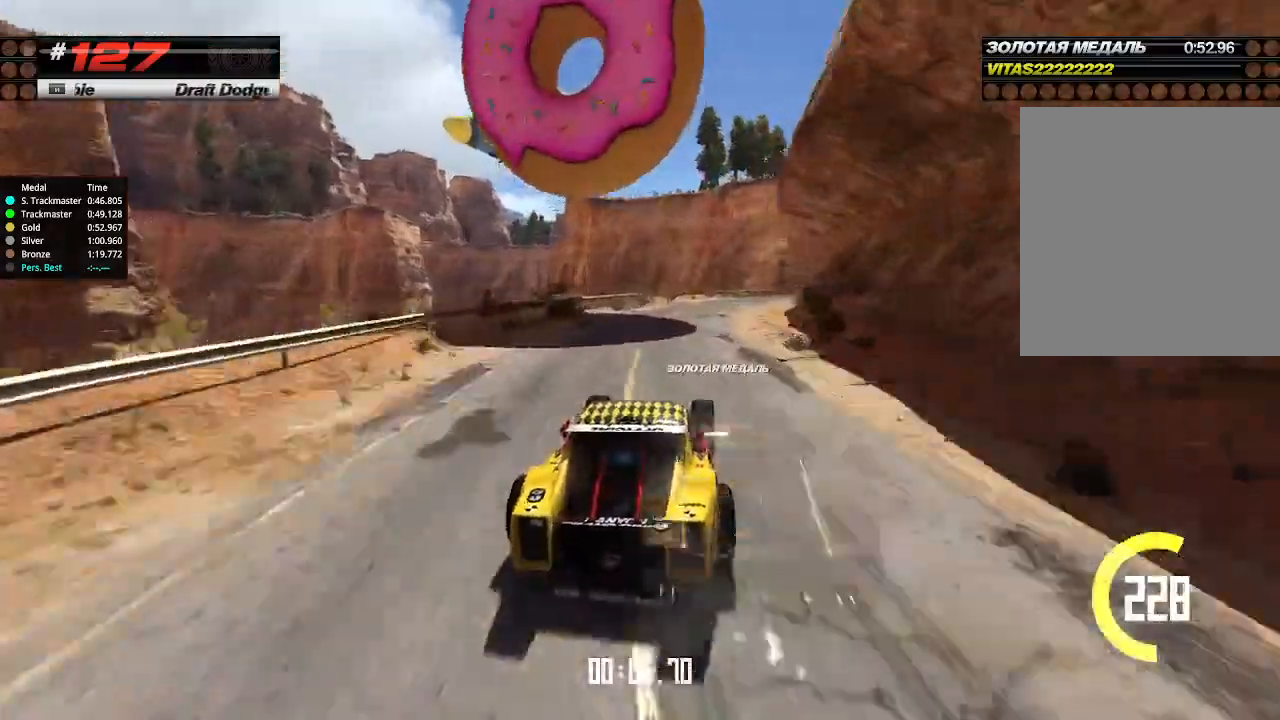
{"keys": ["up"], "events": [[300, "right", "down"], [367, "right", "up"], [434, "right", "down"], [500, "right", "up"]]}
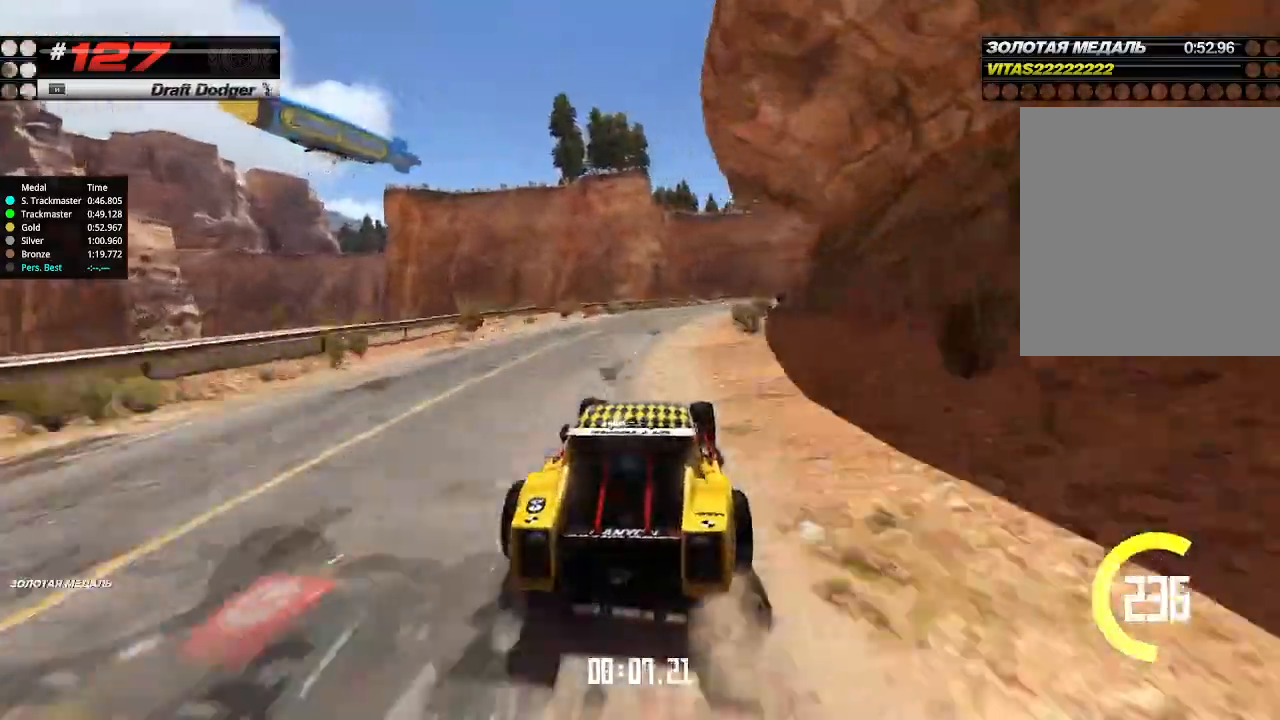
{"keys": ["up"], "events": [[100, "right", "down"], [400, "right", "up"]]}
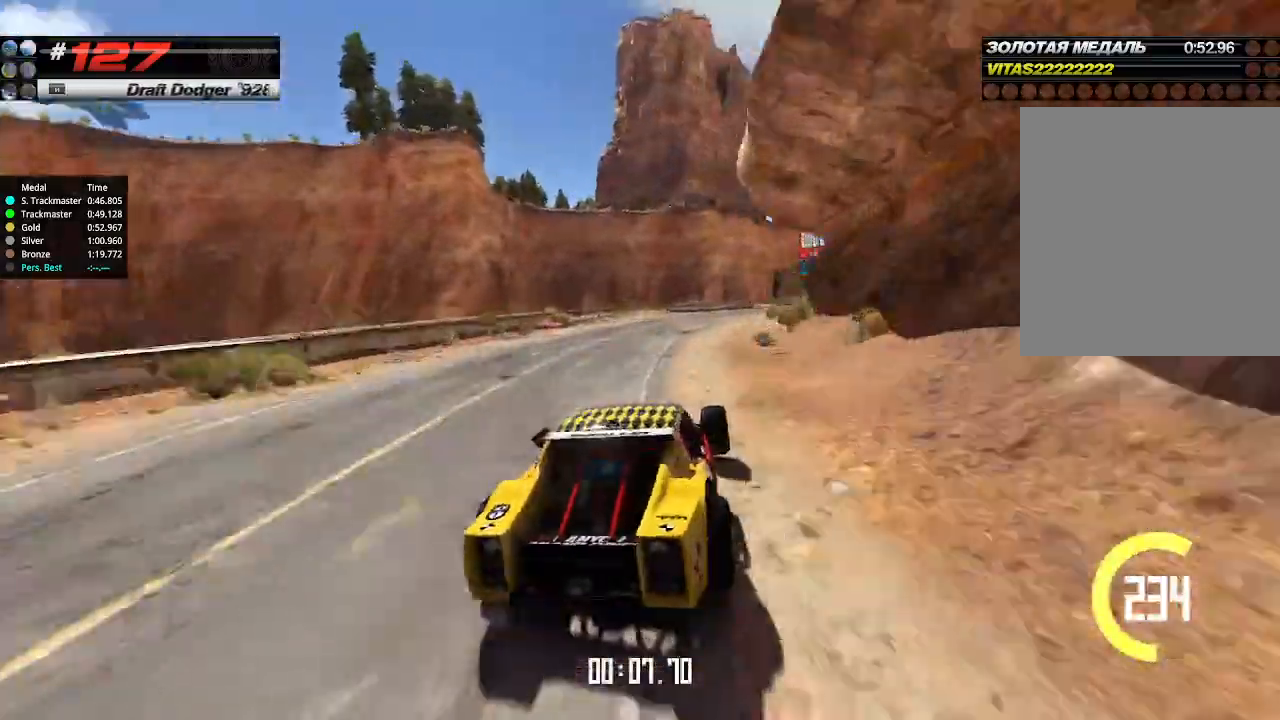
{"keys": ["up"], "events": [[334, "left", "down"], [400, "left", "up"]]}
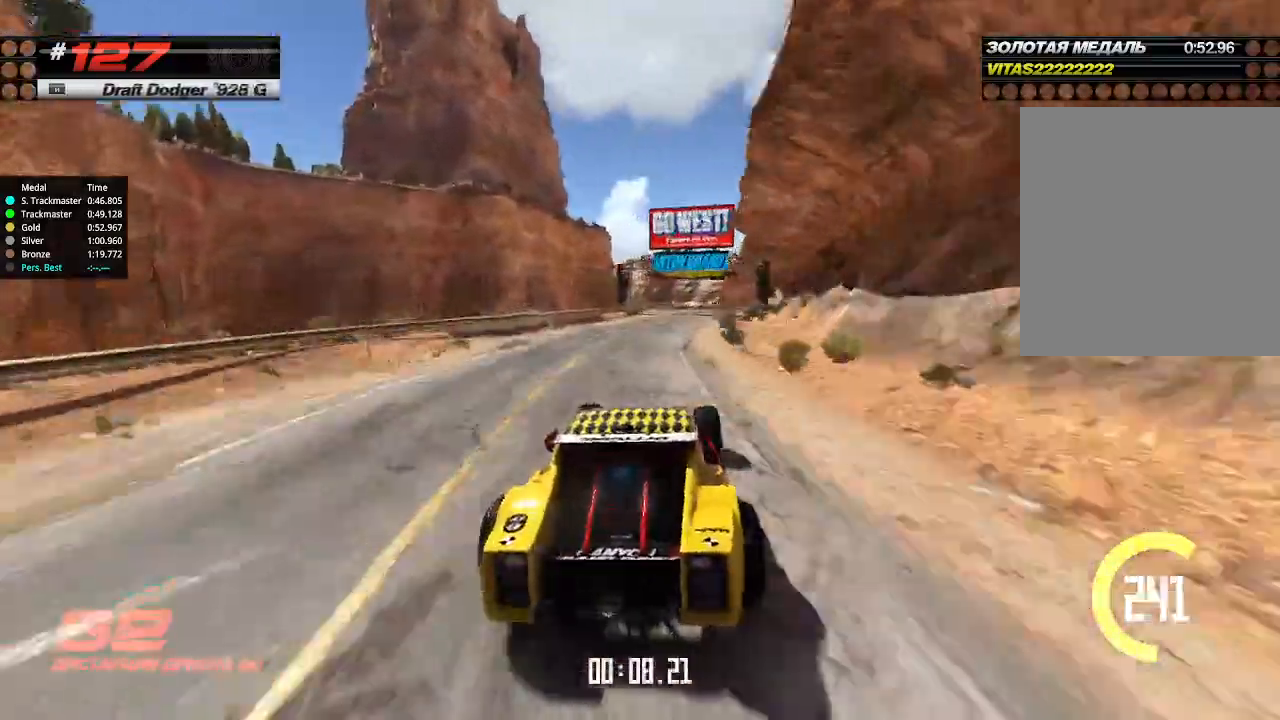
{"keys": ["up"], "events": [[434, "right", "down"], [500, "right", "up"]]}
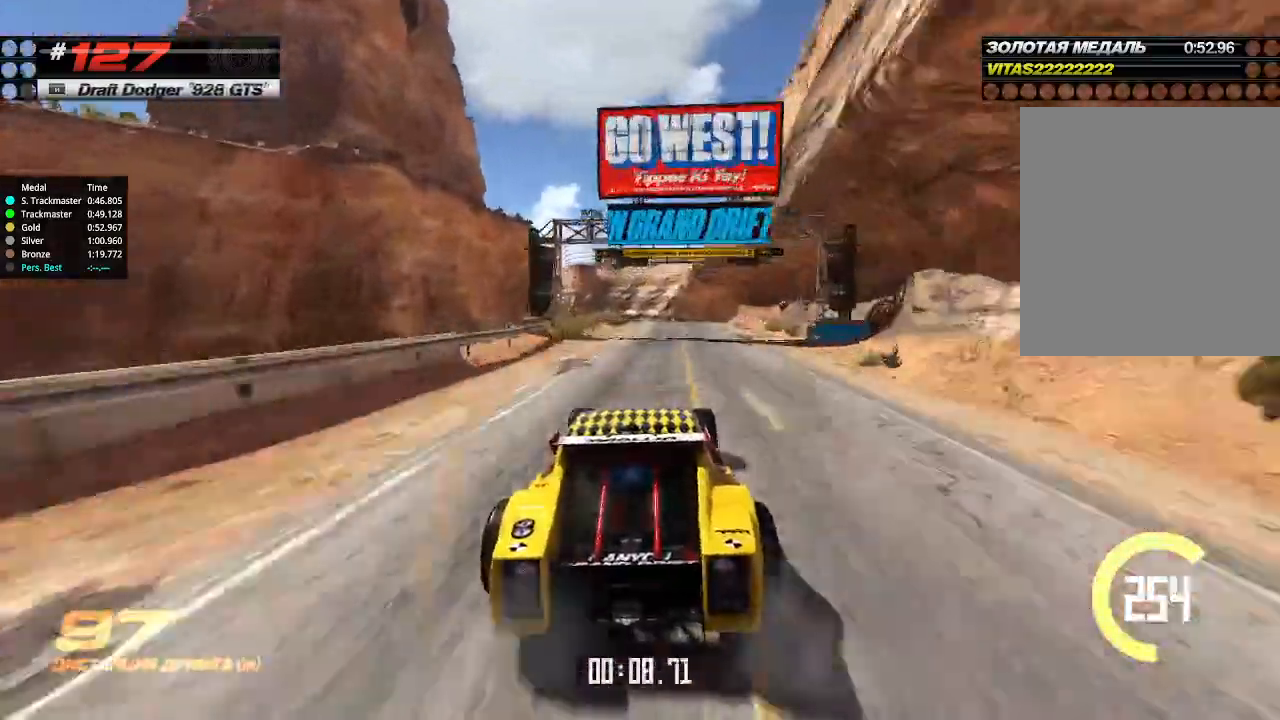
{"keys": ["up"], "events": []}
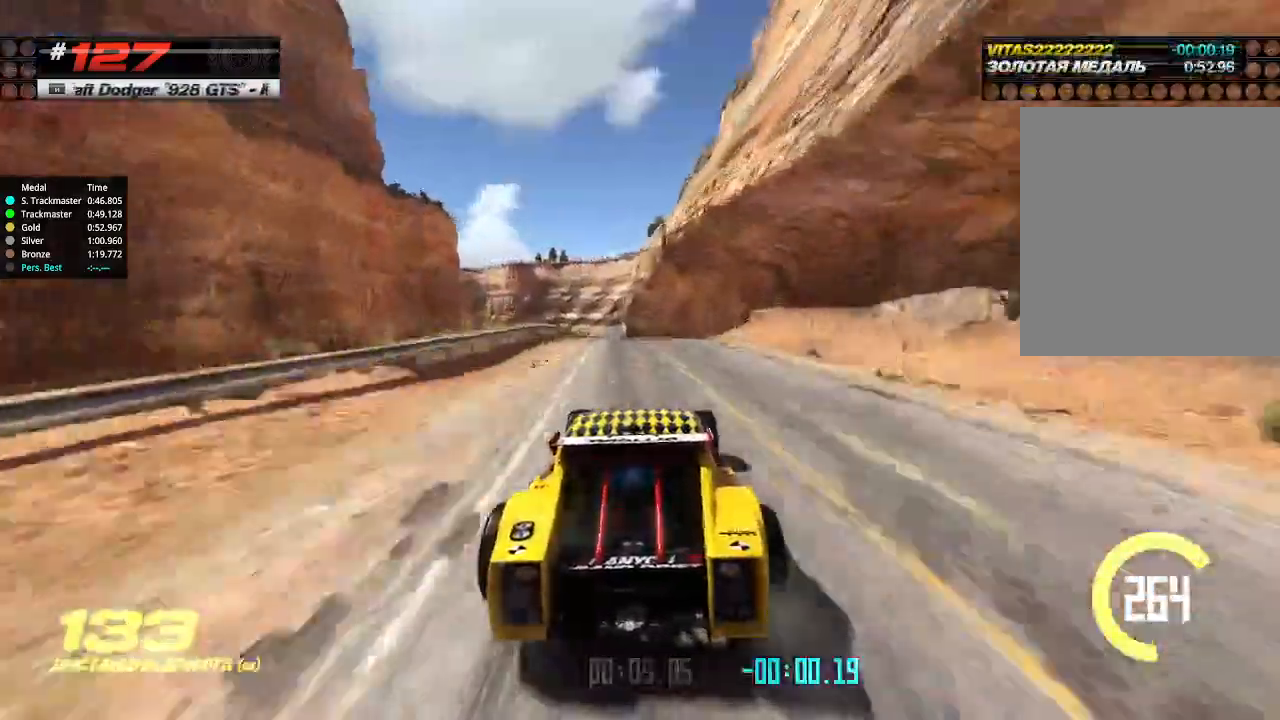
{"keys": ["up"], "events": [[100, "down", "down"], [200, "down", "up"], [267, "left", "down"], [367, "left", "up"]]}
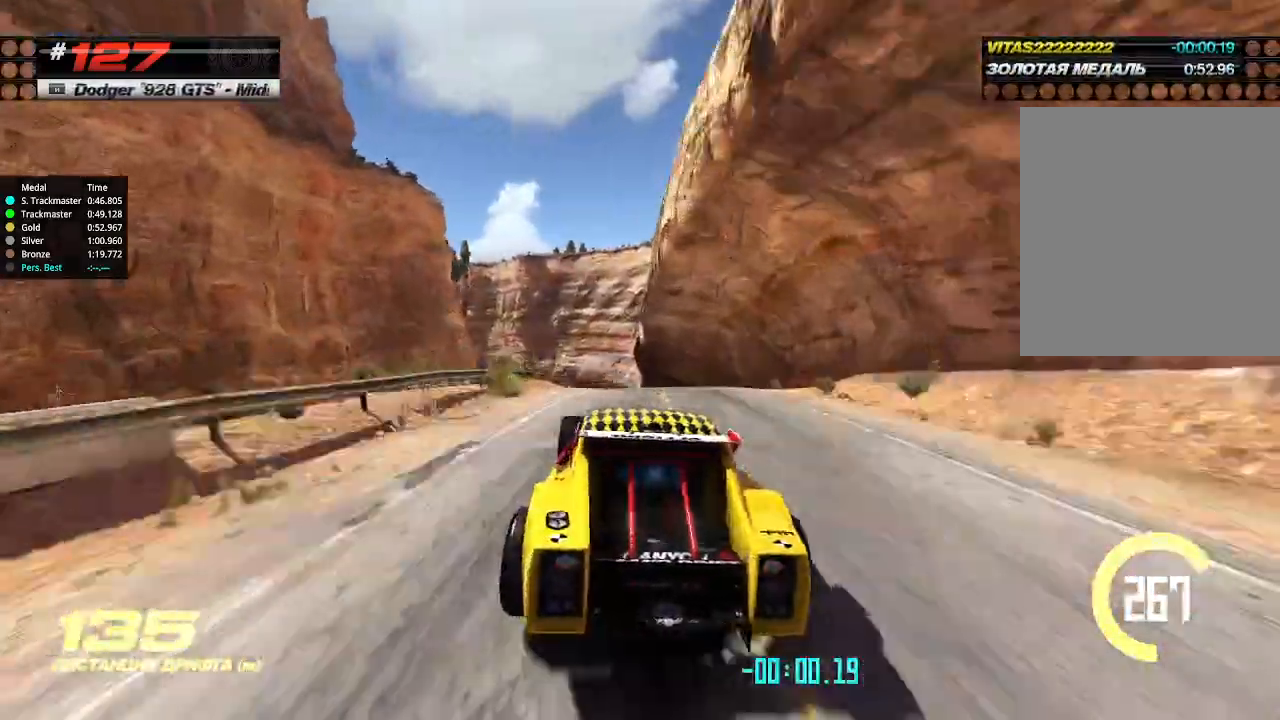
{"keys": [], "events": [[167, "right", "down"], [267, "right", "up"], [267, "up", "up"]]}